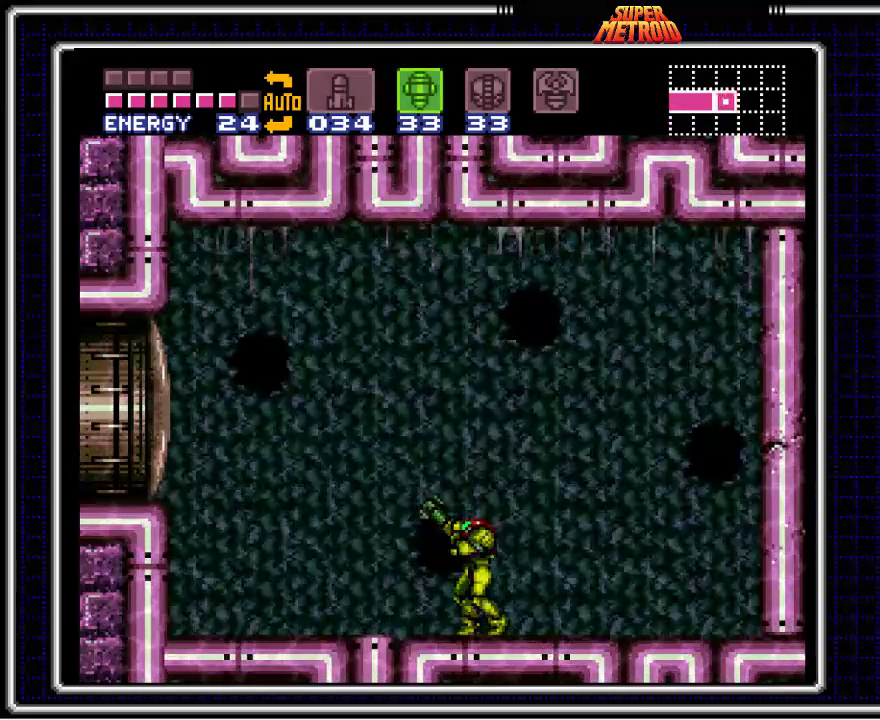
Gameplay with a controller (Nintendo layout); each line is a JSON object with the inputs held at the frame after it. "events" lists button and stick changes between this image and that frame as [ms after this image, input, new state], when the widget could be followed in between. Not read: L1 L3 R1 R3.
{"buttons": [], "events": []}
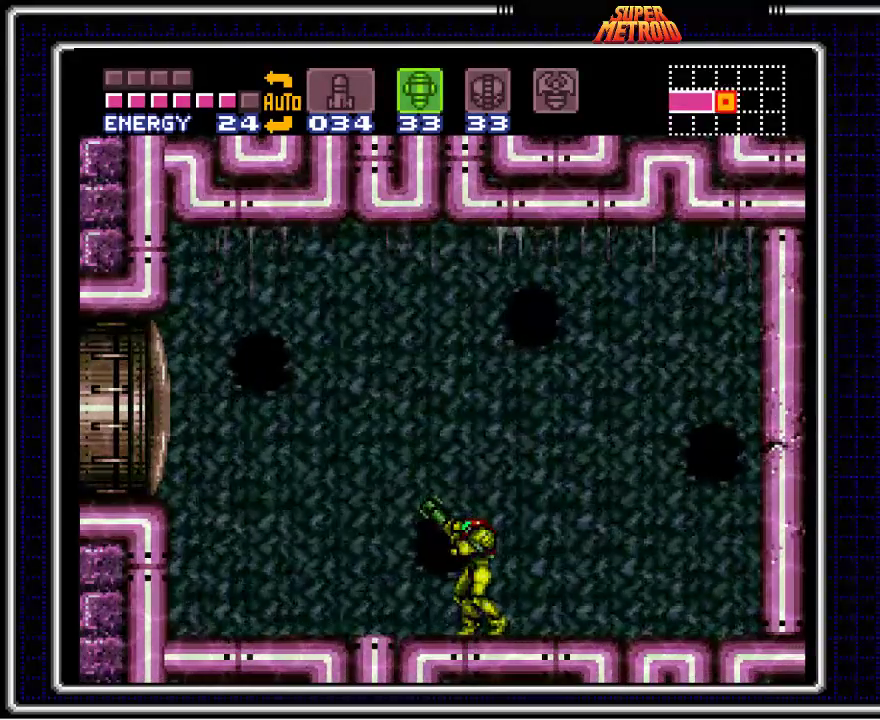
{"buttons": ["X"], "events": [[433, "X", "down"]]}
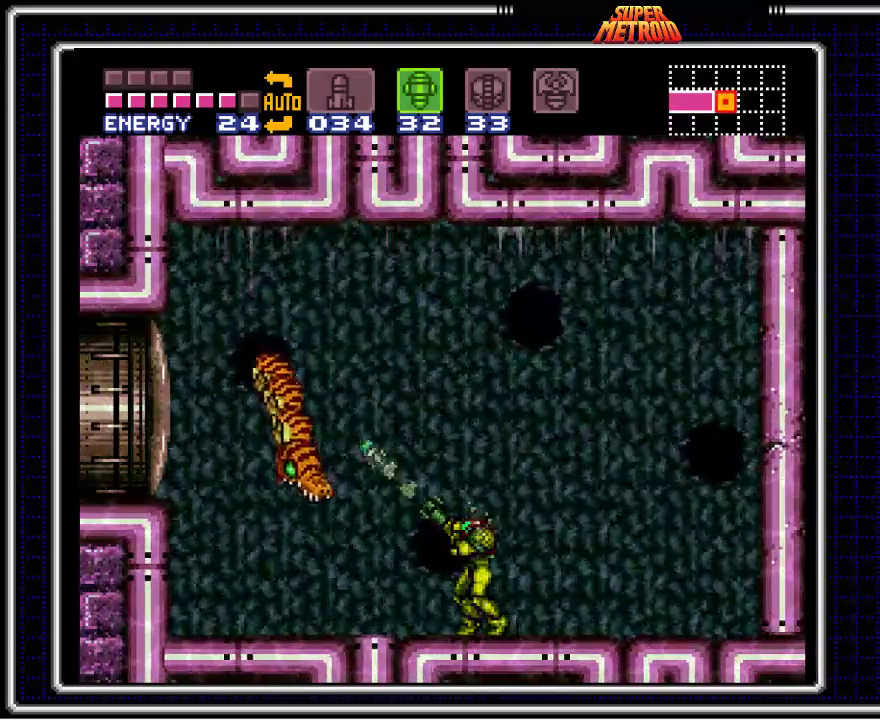
{"buttons": [], "events": [[33, "X", "up"], [283, "X", "down"], [433, "X", "up"]]}
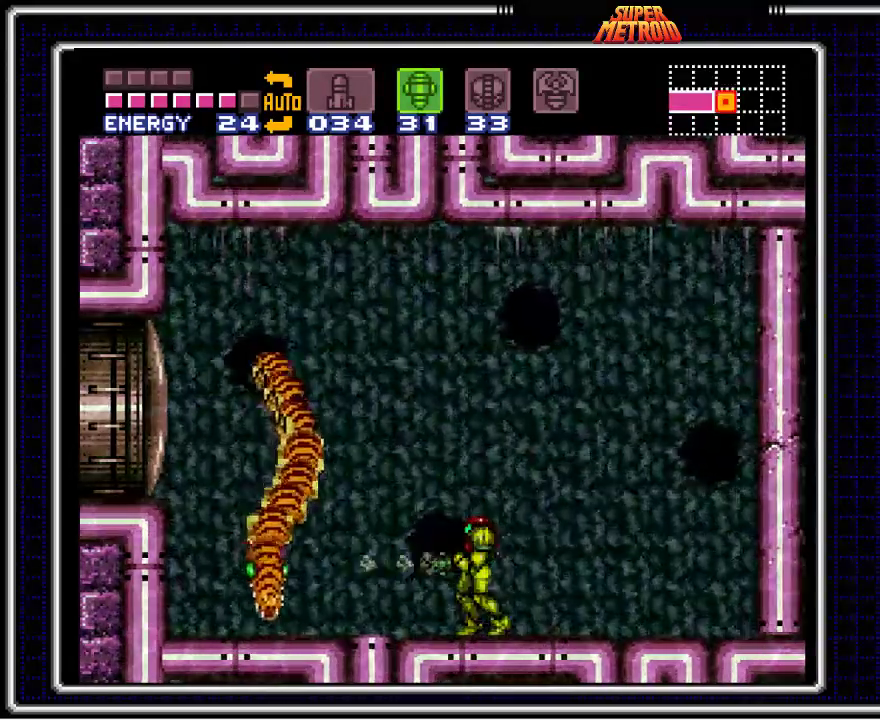
{"buttons": [], "events": [[150, "X", "down"], [283, "X", "up"]]}
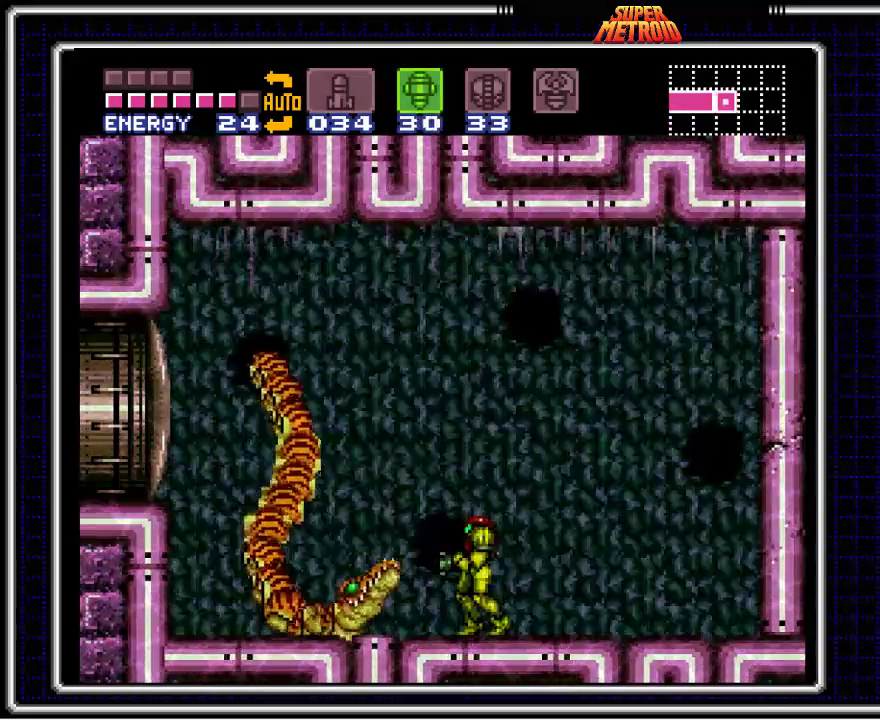
{"buttons": [], "events": [[17, "X", "down"], [167, "X", "up"]]}
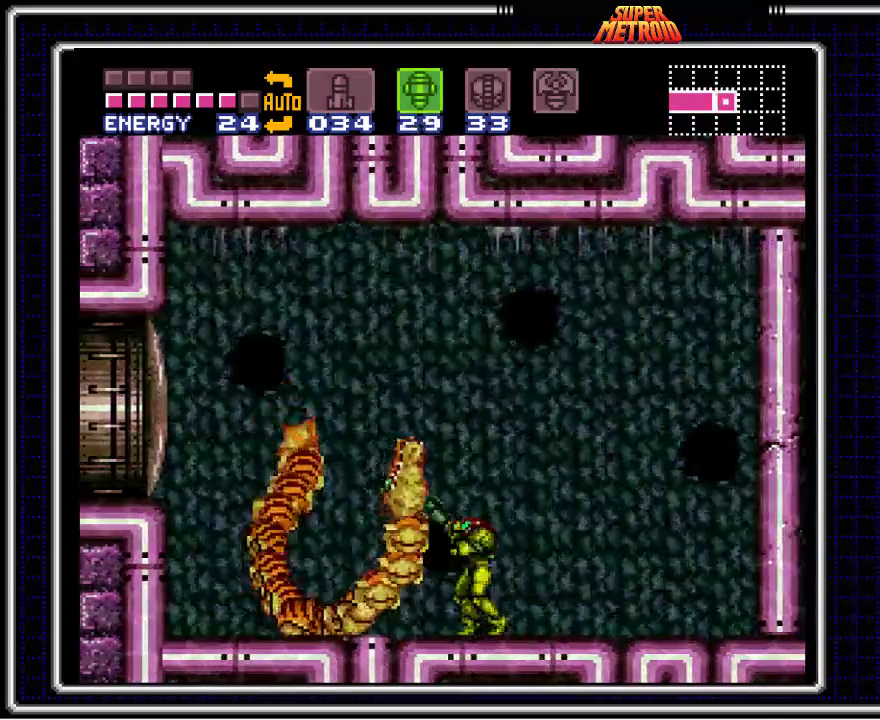
{"buttons": [], "events": [[17, "X", "down"], [167, "X", "up"], [300, "DPAD_RIGHT", "down"], [417, "DPAD_RIGHT", "up"]]}
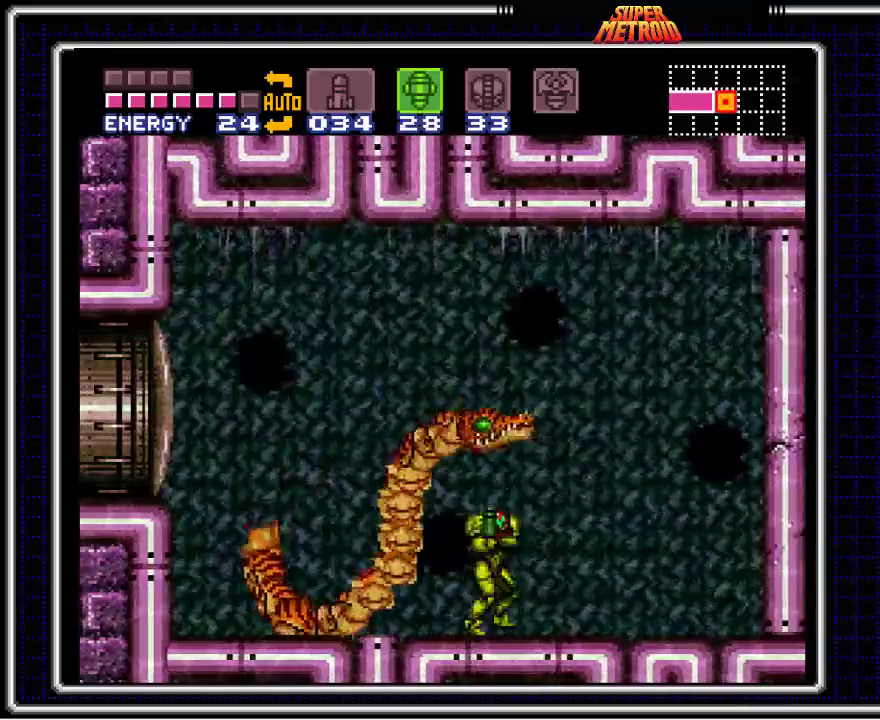
{"buttons": ["X"], "events": [[133, "X", "down"], [300, "X", "up"], [500, "X", "down"]]}
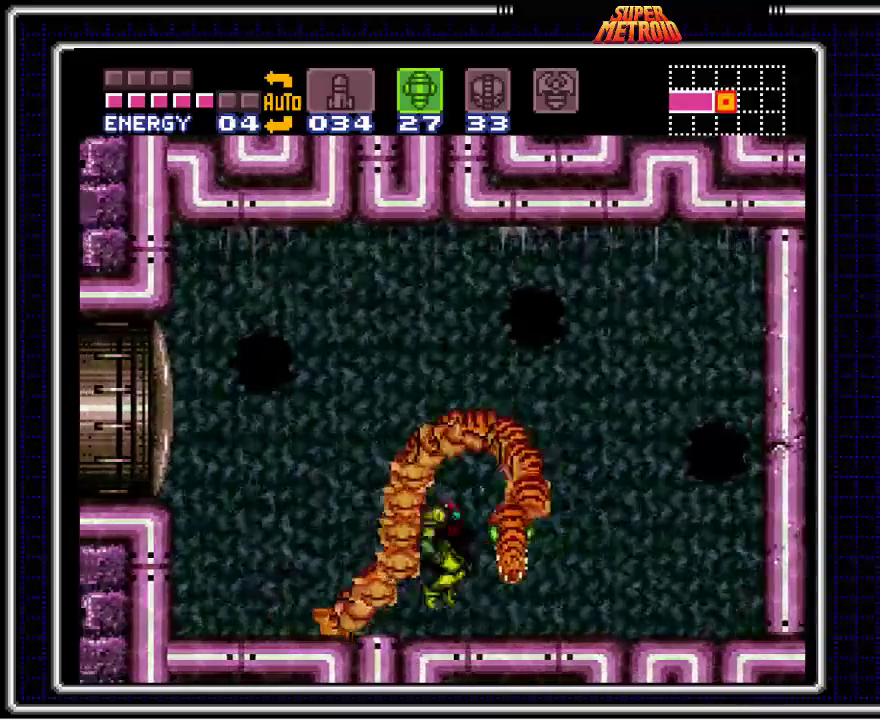
{"buttons": [], "events": [[150, "X", "up"], [333, "X", "down"], [467, "X", "up"]]}
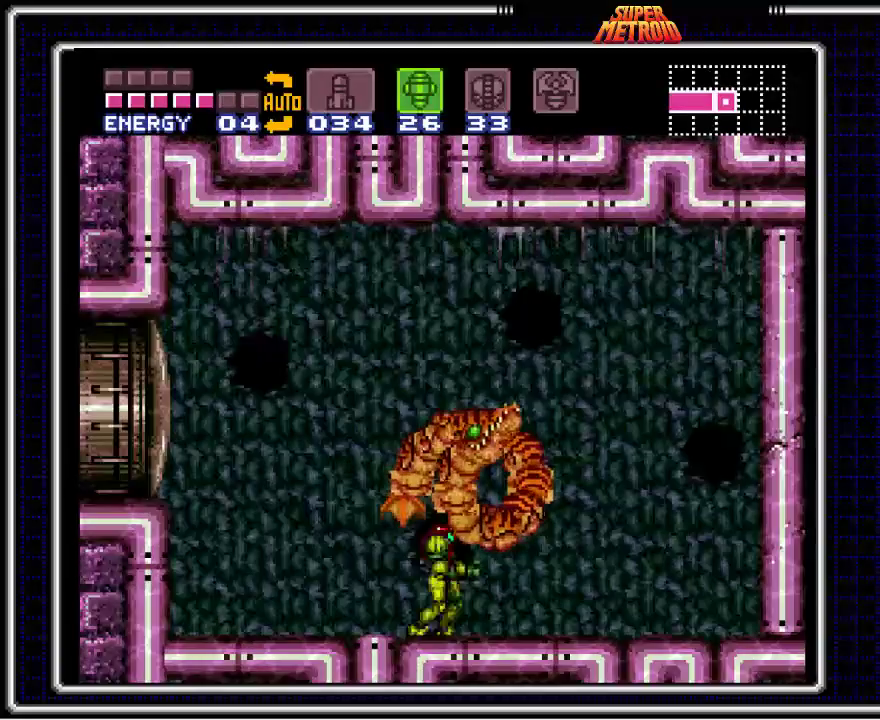
{"buttons": [], "events": []}
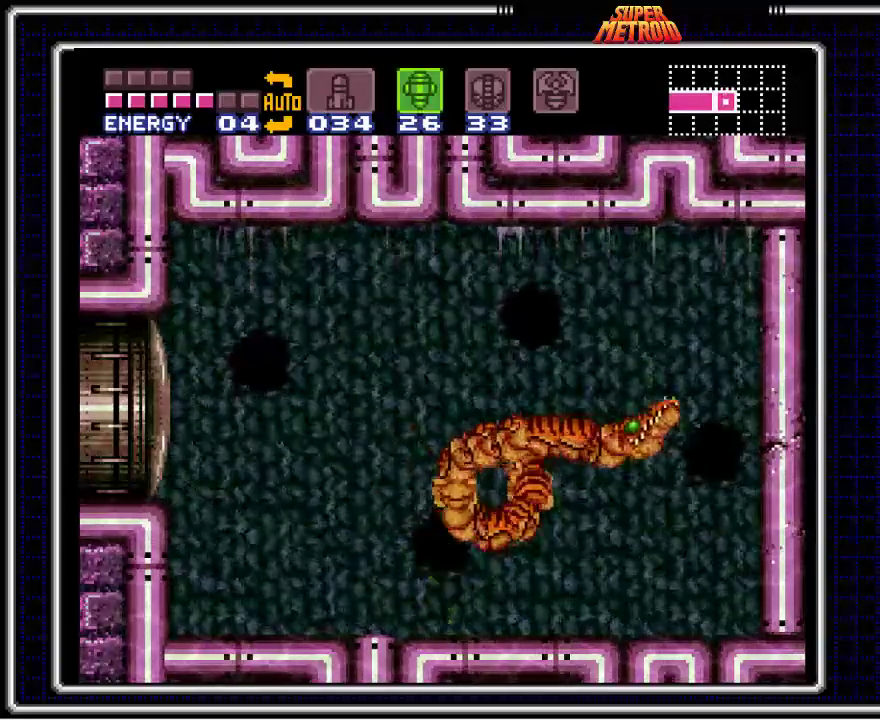
{"buttons": ["A", "DPAD_LEFT"], "events": [[50, "DPAD_LEFT", "down"], [183, "A", "down"]]}
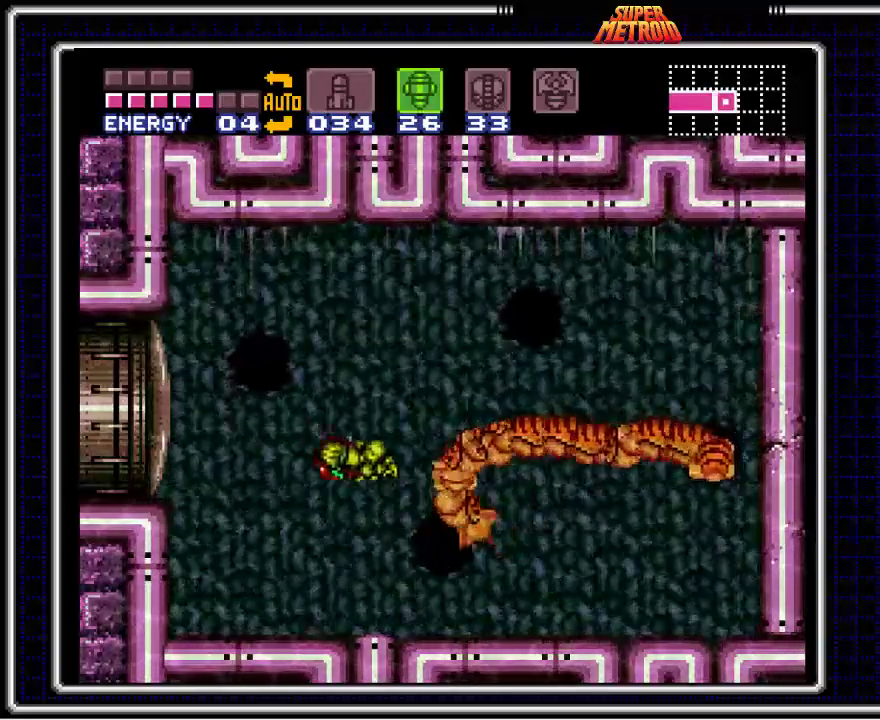
{"buttons": ["DPAD_LEFT"], "events": [[67, "A", "up"]]}
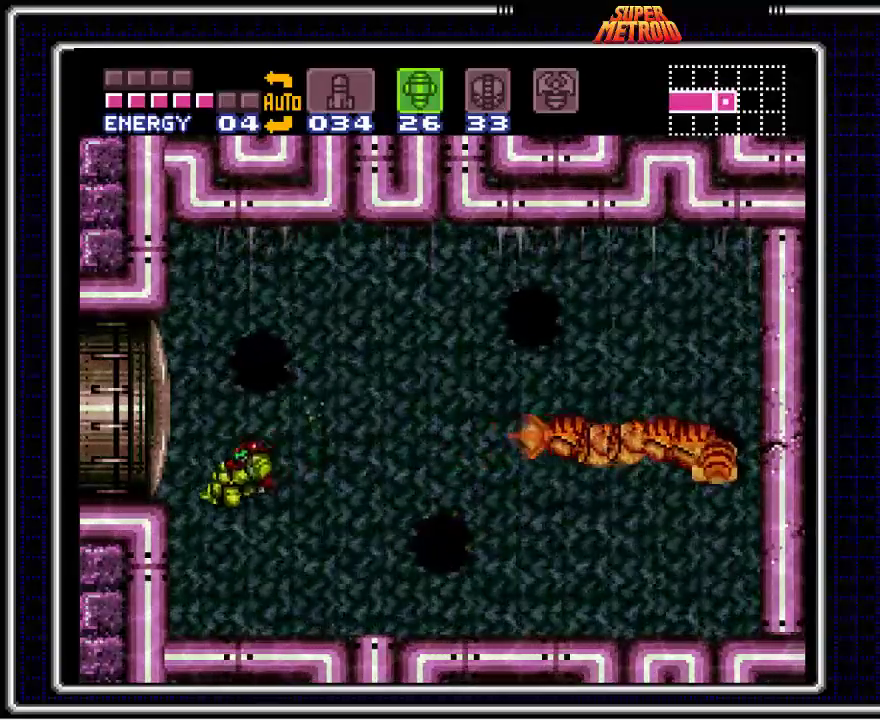
{"buttons": ["DPAD_RIGHT"], "events": [[233, "DPAD_LEFT", "up"], [433, "DPAD_RIGHT", "down"]]}
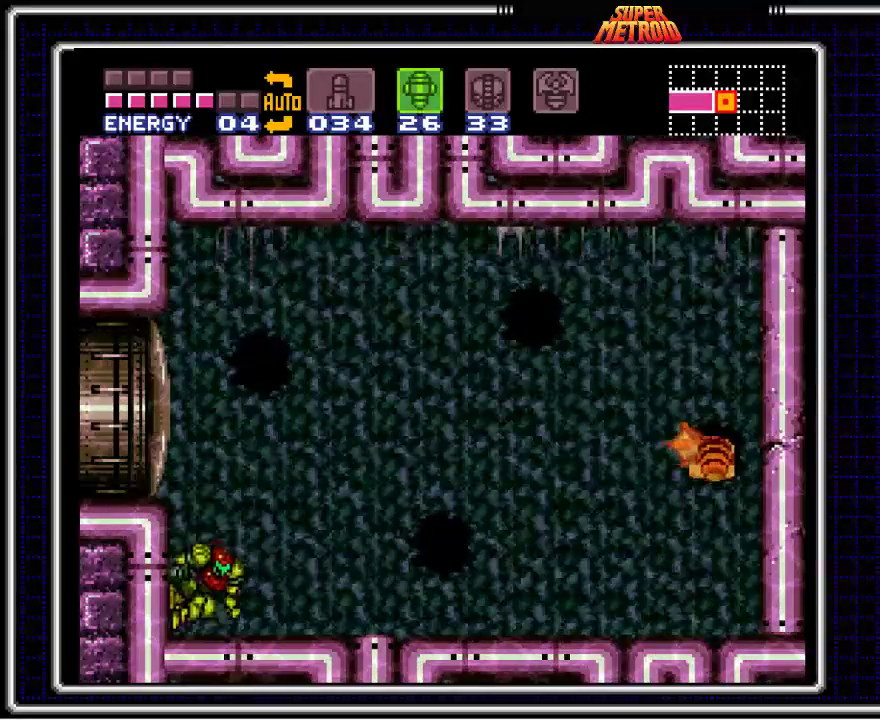
{"buttons": [], "events": [[50, "DPAD_RIGHT", "up"]]}
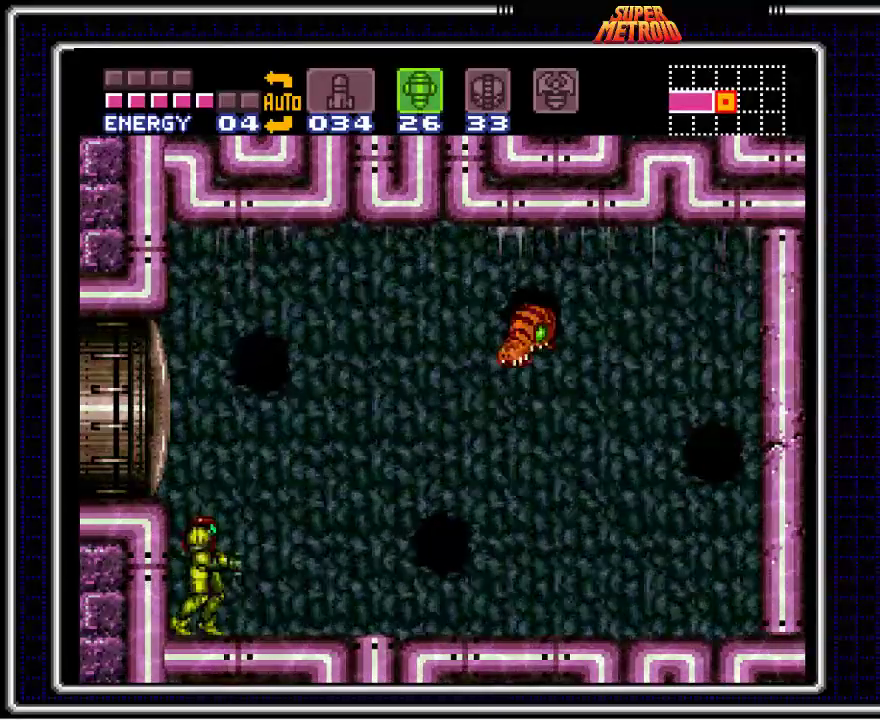
{"buttons": ["DPAD_RIGHT"], "events": [[233, "DPAD_RIGHT", "down"]]}
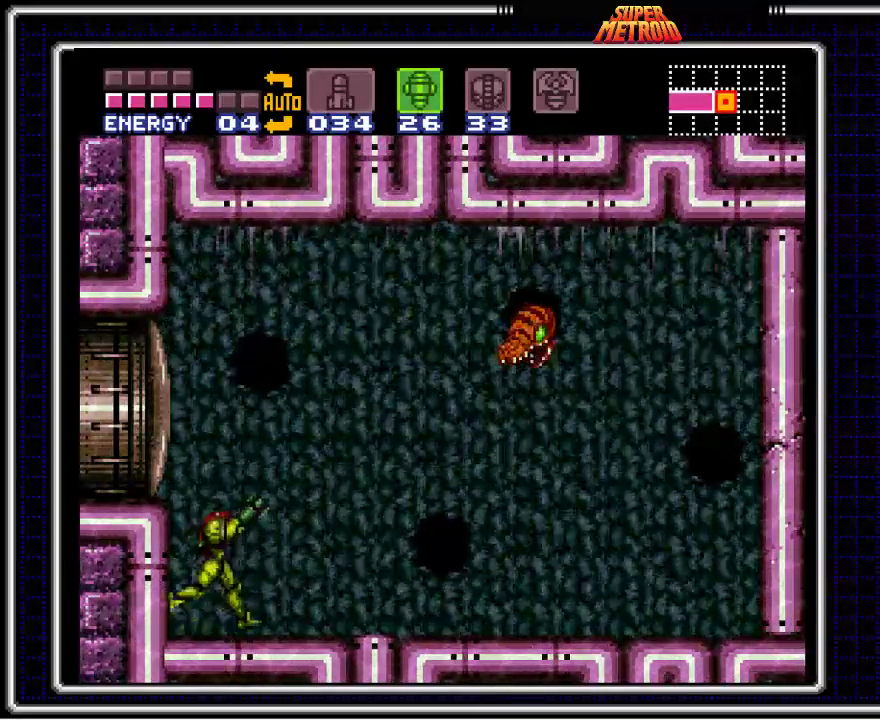
{"buttons": ["DPAD_RIGHT"], "events": [[50, "X", "down"], [200, "X", "up"]]}
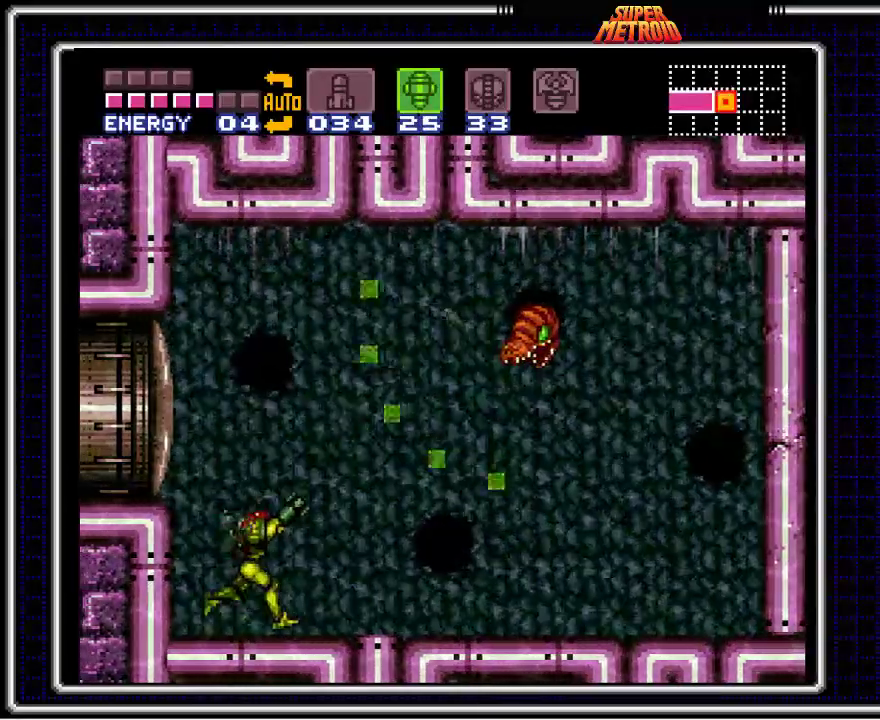
{"buttons": [], "events": [[17, "X", "down"], [100, "DPAD_RIGHT", "up"], [150, "X", "up"], [367, "X", "down"], [500, "X", "up"]]}
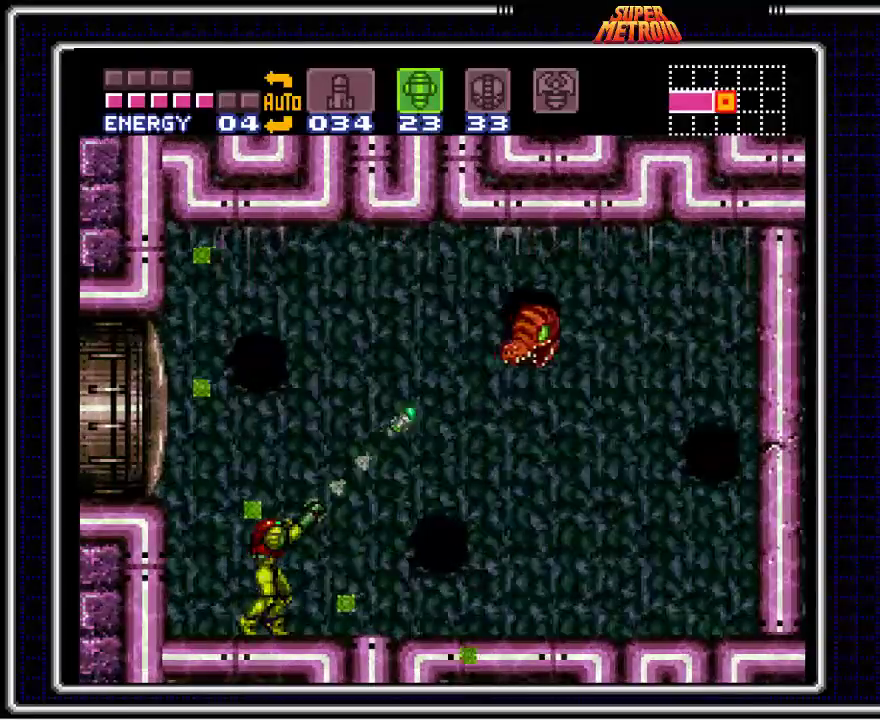
{"buttons": ["DPAD_LEFT"], "events": [[250, "DPAD_LEFT", "down"]]}
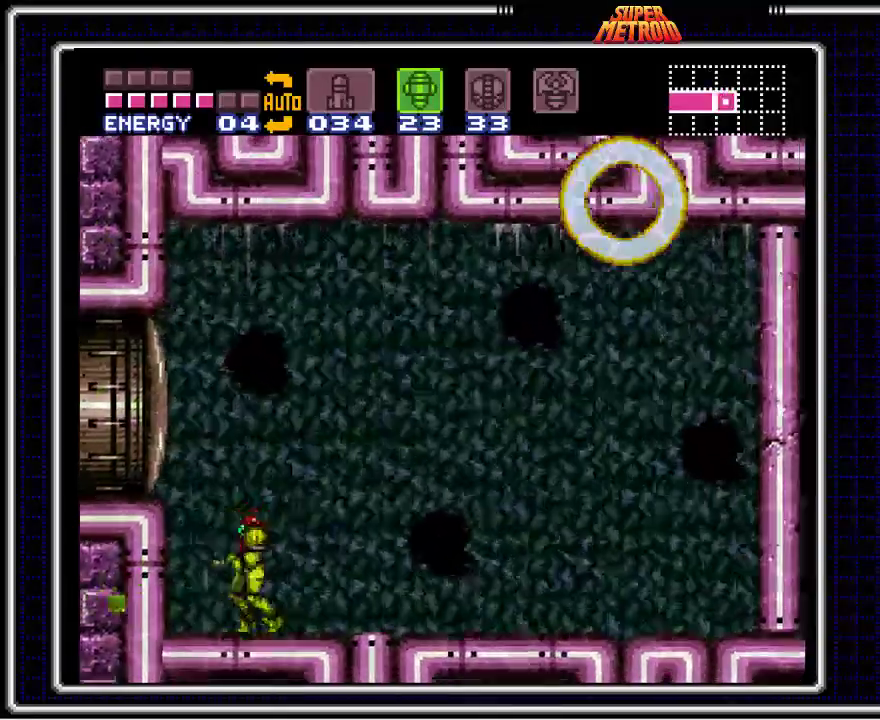
{"buttons": ["DPAD_LEFT"], "events": []}
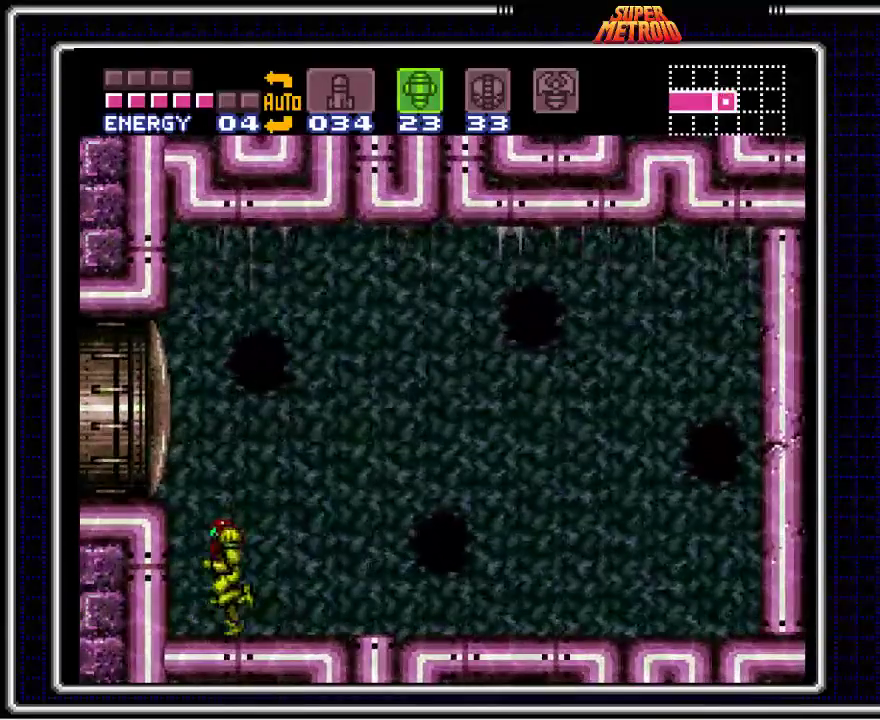
{"buttons": [], "events": [[33, "DPAD_LEFT", "up"], [100, "DPAD_RIGHT", "down"], [200, "DPAD_RIGHT", "up"]]}
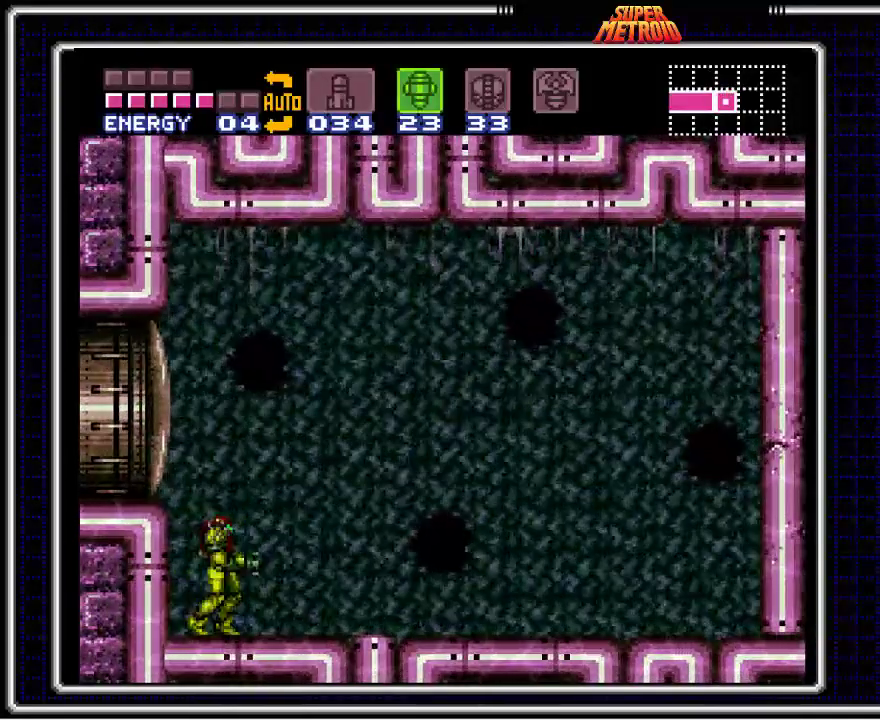
{"buttons": ["X"], "events": [[100, "A", "down"], [383, "X", "down"], [400, "A", "up"]]}
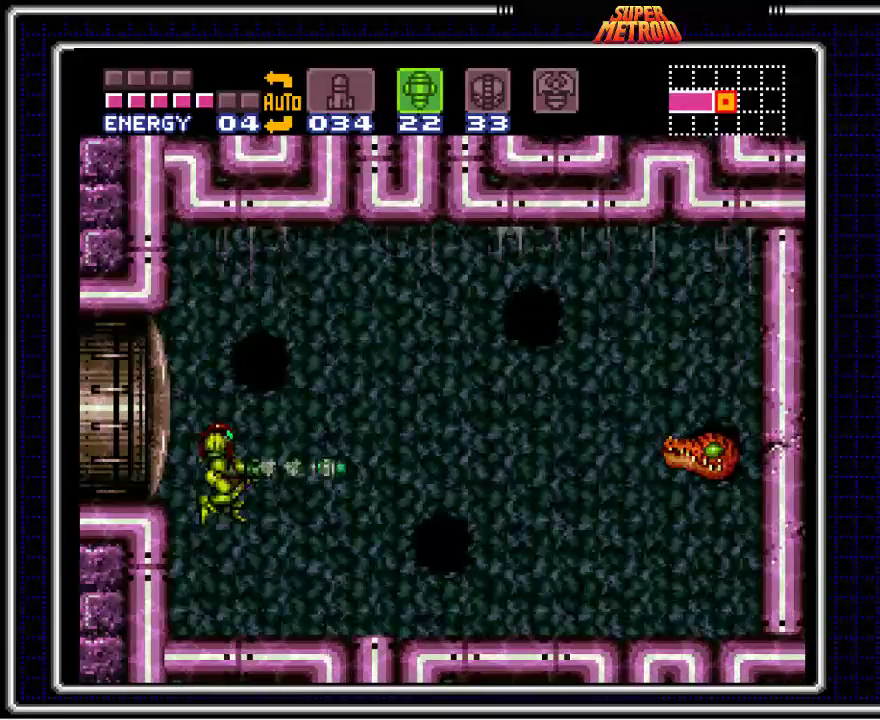
{"buttons": [], "events": [[50, "X", "up"], [317, "X", "down"], [450, "X", "up"]]}
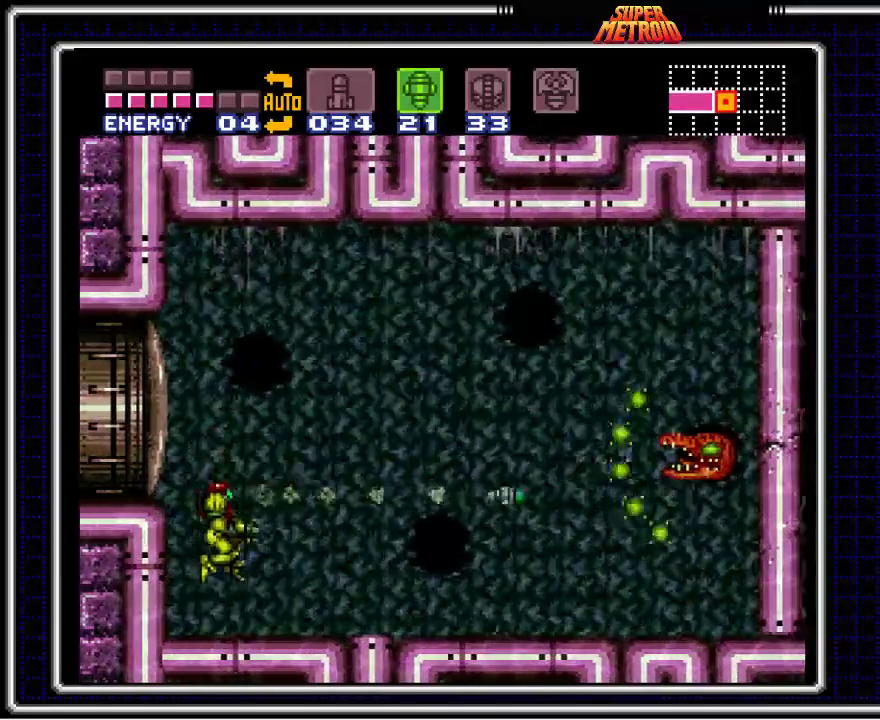
{"buttons": ["A"], "events": [[283, "A", "down"]]}
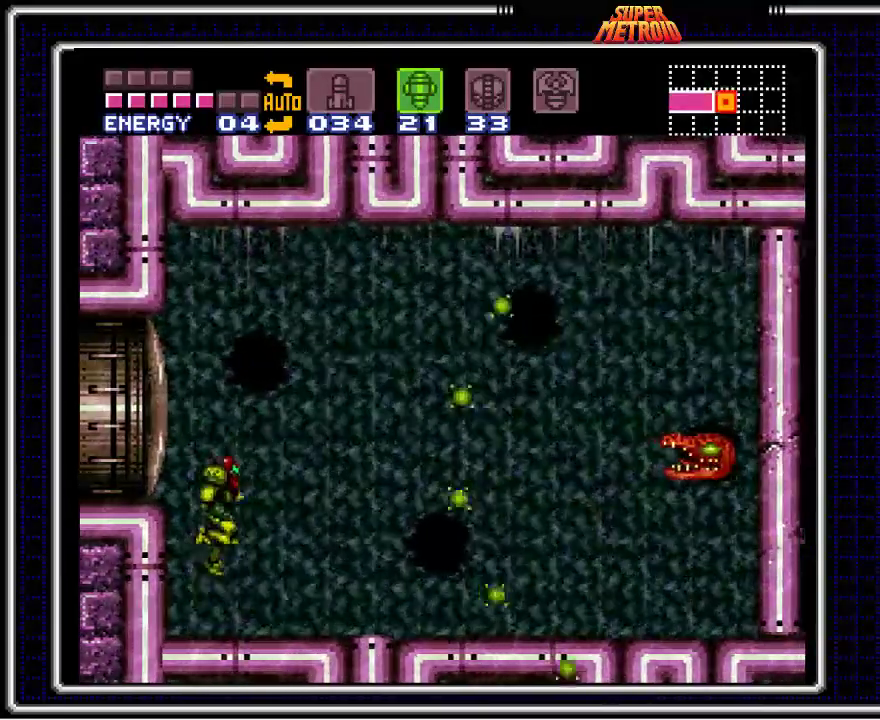
{"buttons": ["DPAD_LEFT"], "events": [[150, "X", "down"], [317, "X", "up"], [350, "A", "up"], [367, "DPAD_LEFT", "down"]]}
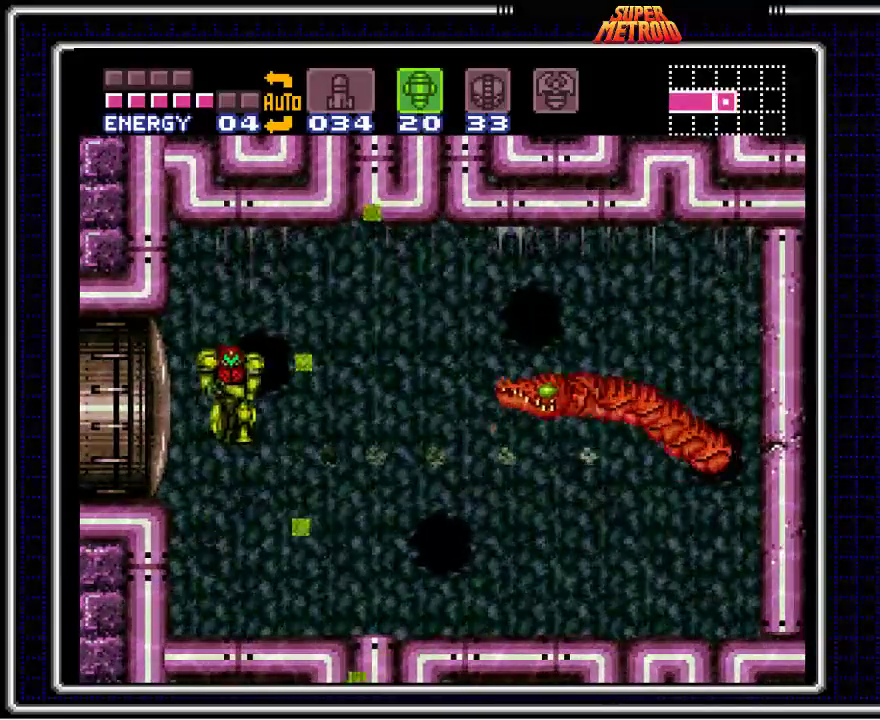
{"buttons": [], "events": [[283, "DPAD_LEFT", "up"], [350, "DPAD_RIGHT", "down"], [483, "DPAD_RIGHT", "up"]]}
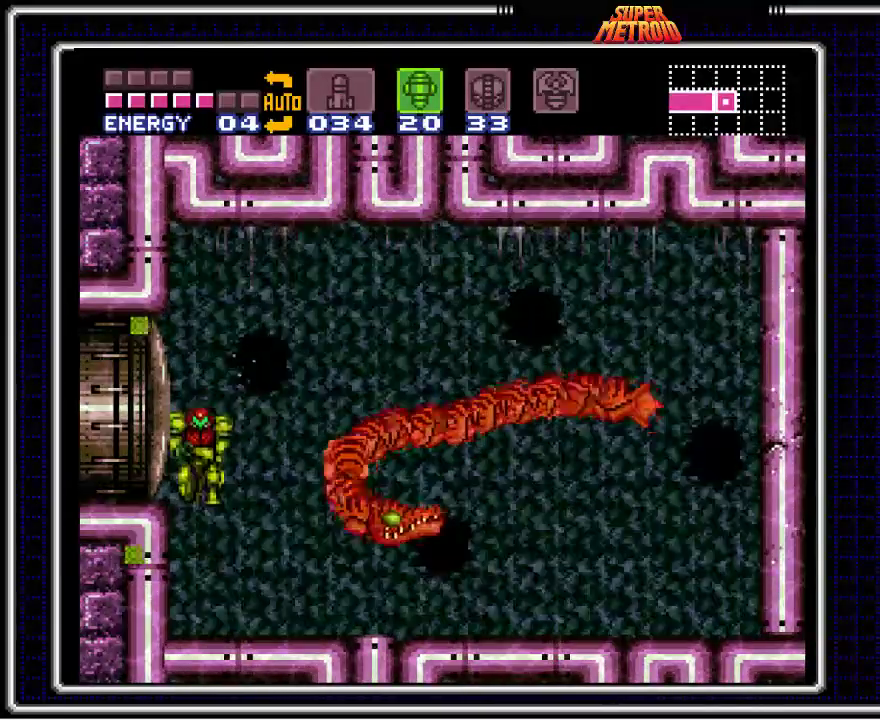
{"buttons": ["DPAD_DOWN"], "events": [[450, "DPAD_DOWN", "down"]]}
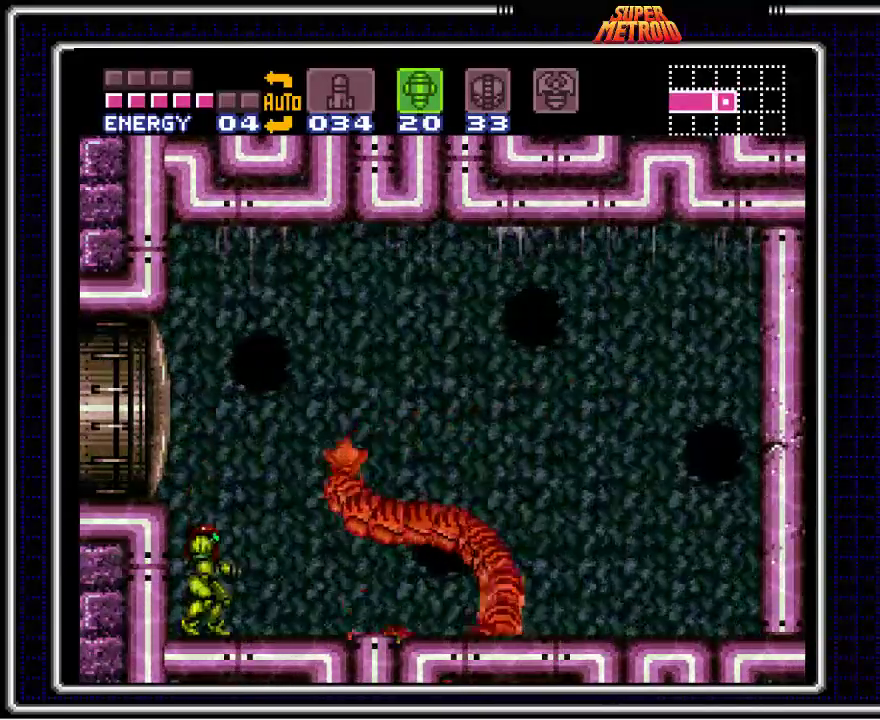
{"buttons": [], "events": [[33, "X", "down"], [67, "DPAD_DOWN", "up"], [150, "X", "up"]]}
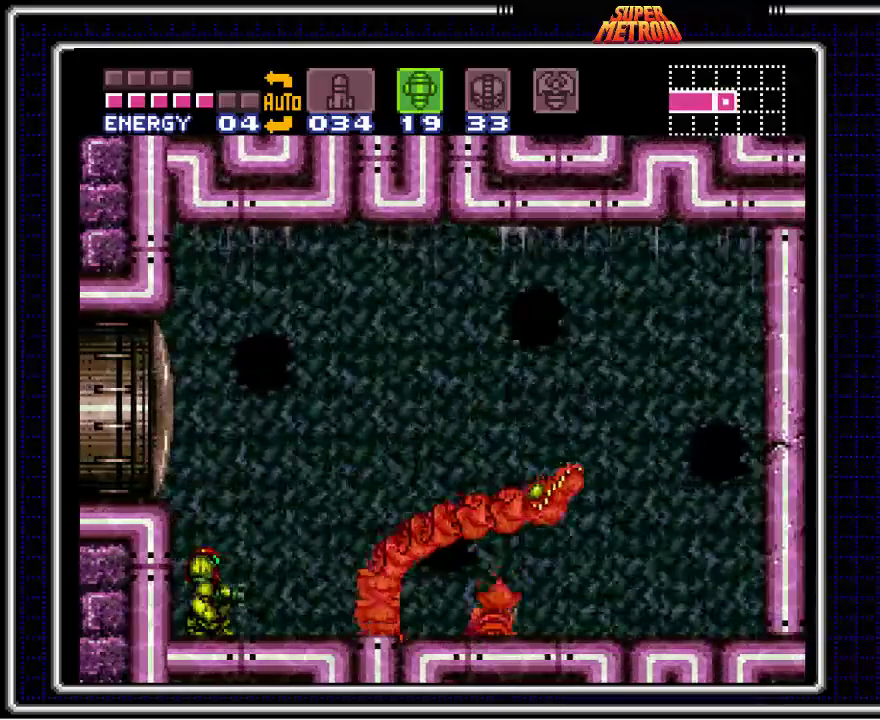
{"buttons": [], "events": []}
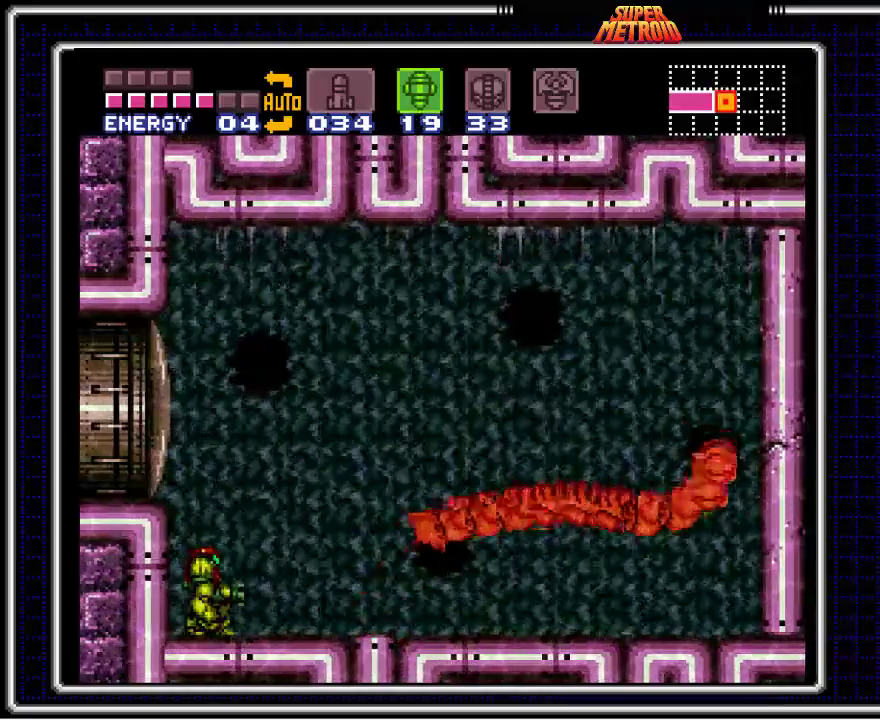
{"buttons": ["A"], "events": [[450, "A", "down"]]}
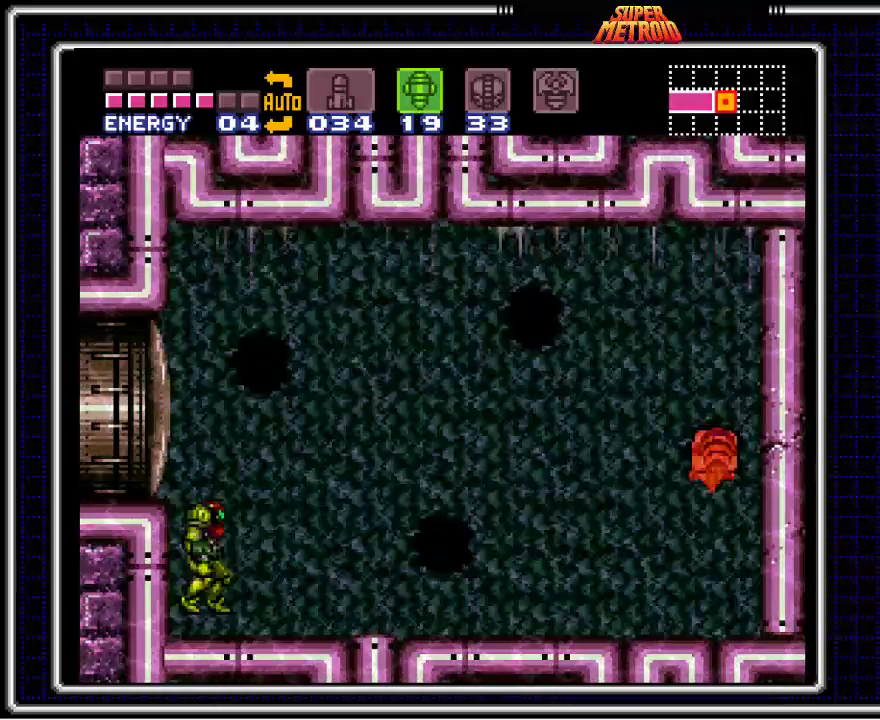
{"buttons": [], "events": [[350, "A", "up"]]}
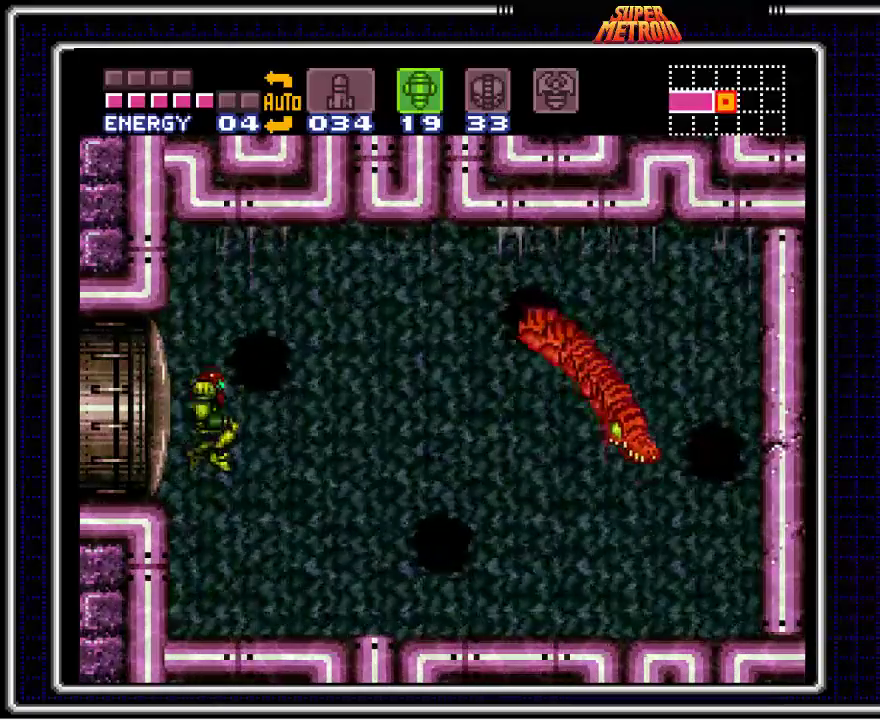
{"buttons": [], "events": []}